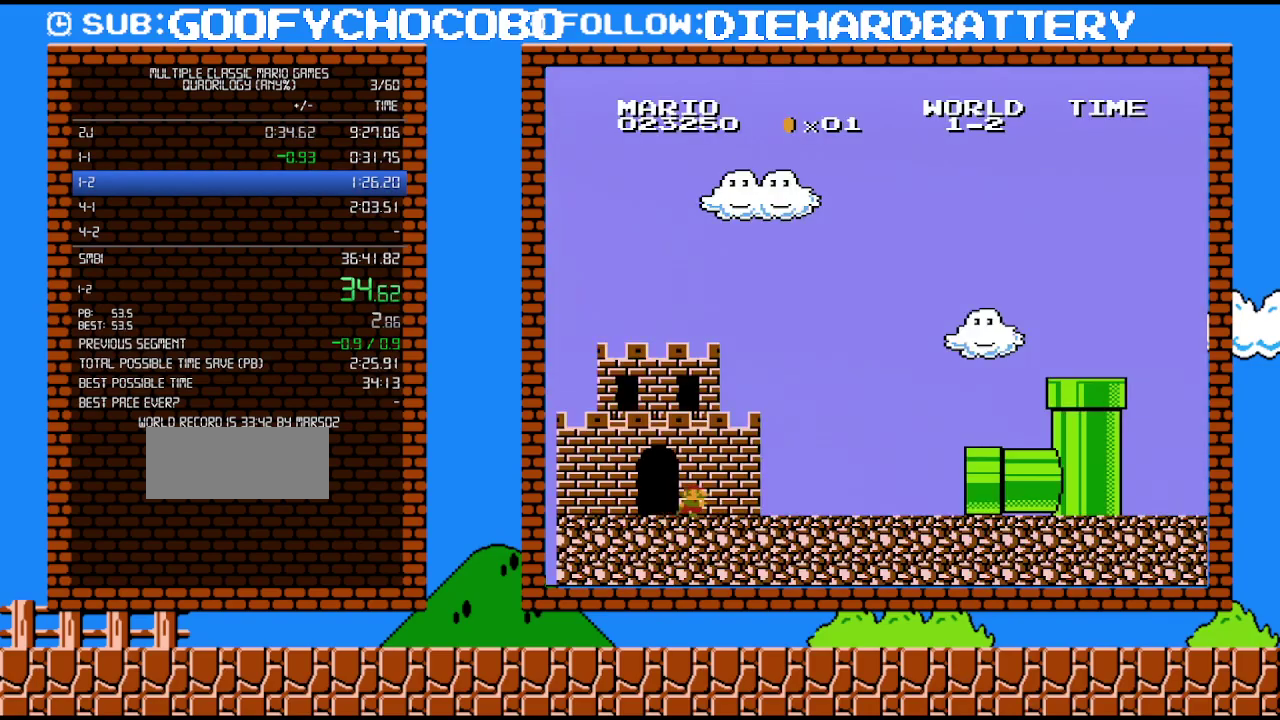
Gameplay with a controller (Nintendo layout); each line is a JSON object with the inputs held at the frame after it. "events" lists button and stick changes between this image and that frame as [ms after this image, input, new state], when the widget could be followed in between. Not read: L3 R3.
{"buttons": ["B", "DPAD_RIGHT"], "events": [[367, "DPAD_RIGHT", "down"], [483, "B", "down"]]}
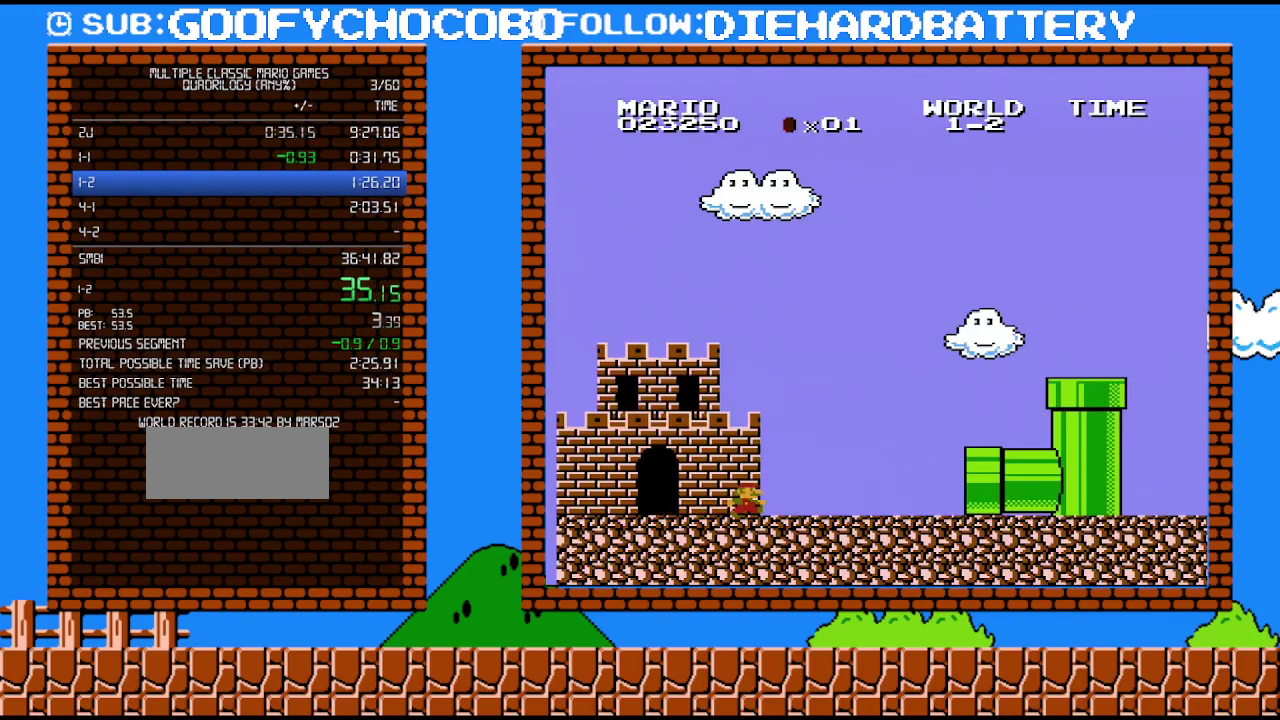
{"buttons": ["B", "DPAD_RIGHT"], "events": []}
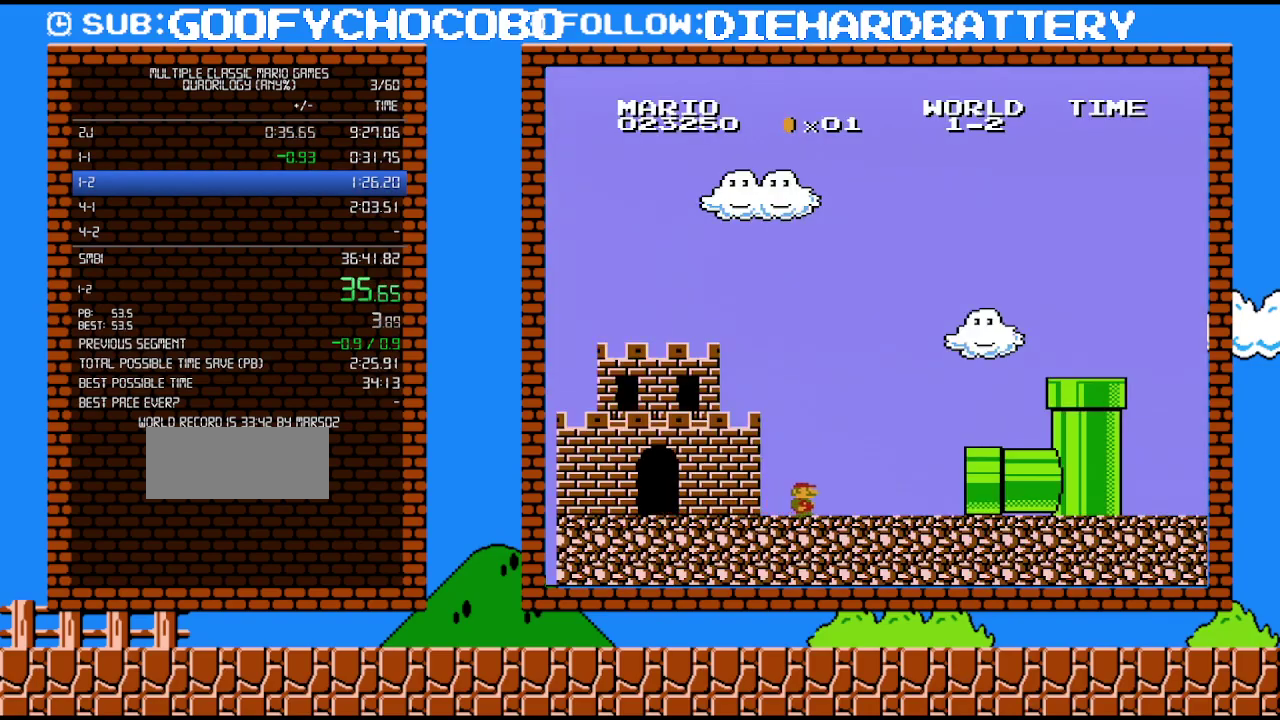
{"buttons": ["B", "DPAD_RIGHT"], "events": []}
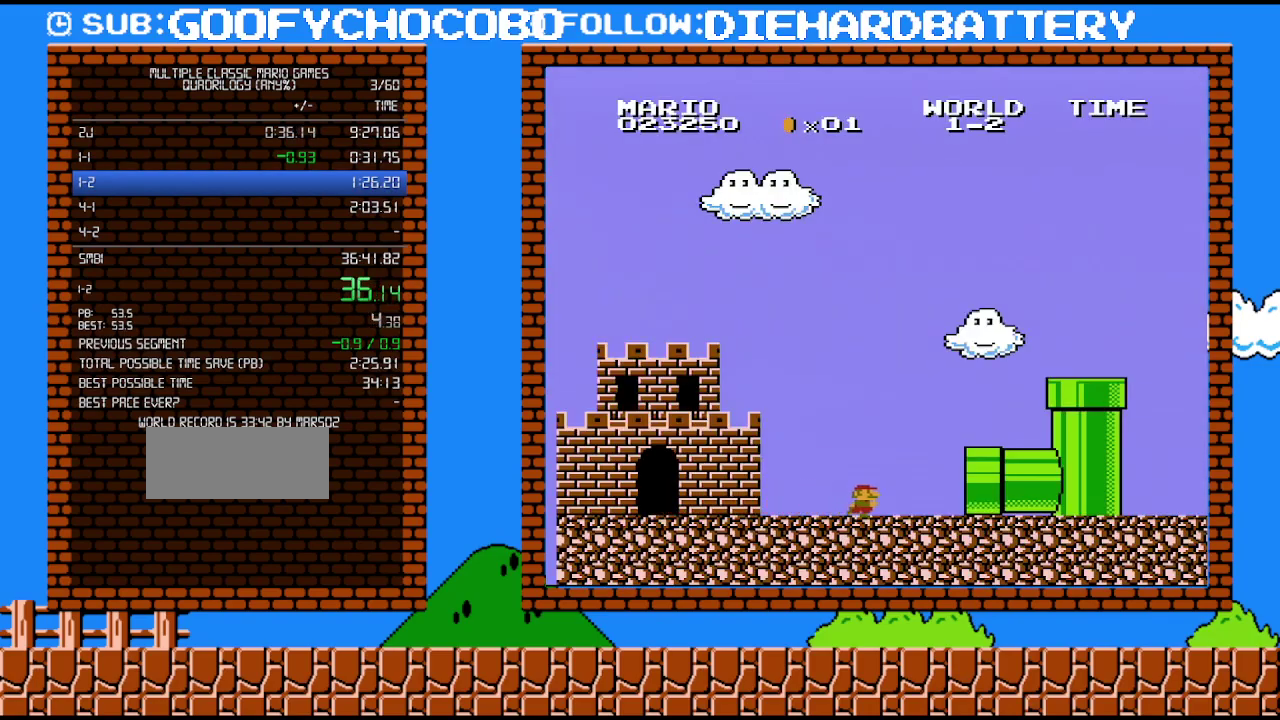
{"buttons": ["B", "DPAD_RIGHT"], "events": []}
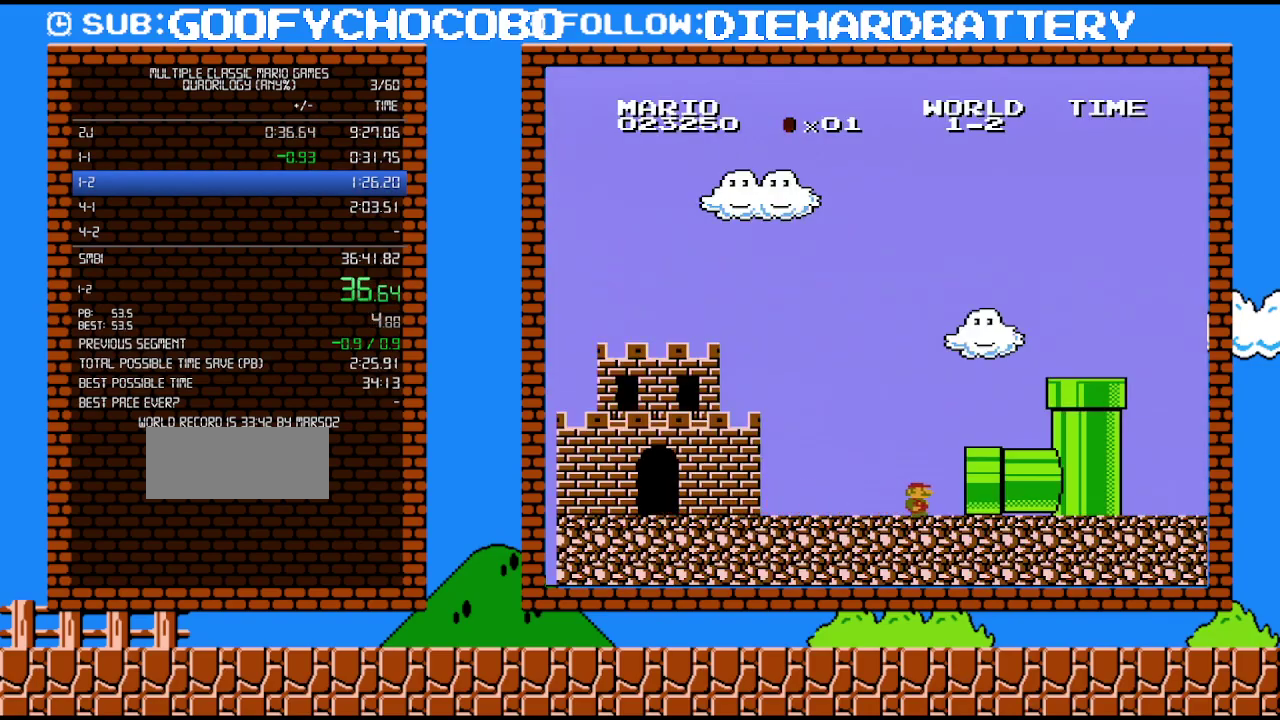
{"buttons": ["B", "DPAD_RIGHT"], "events": []}
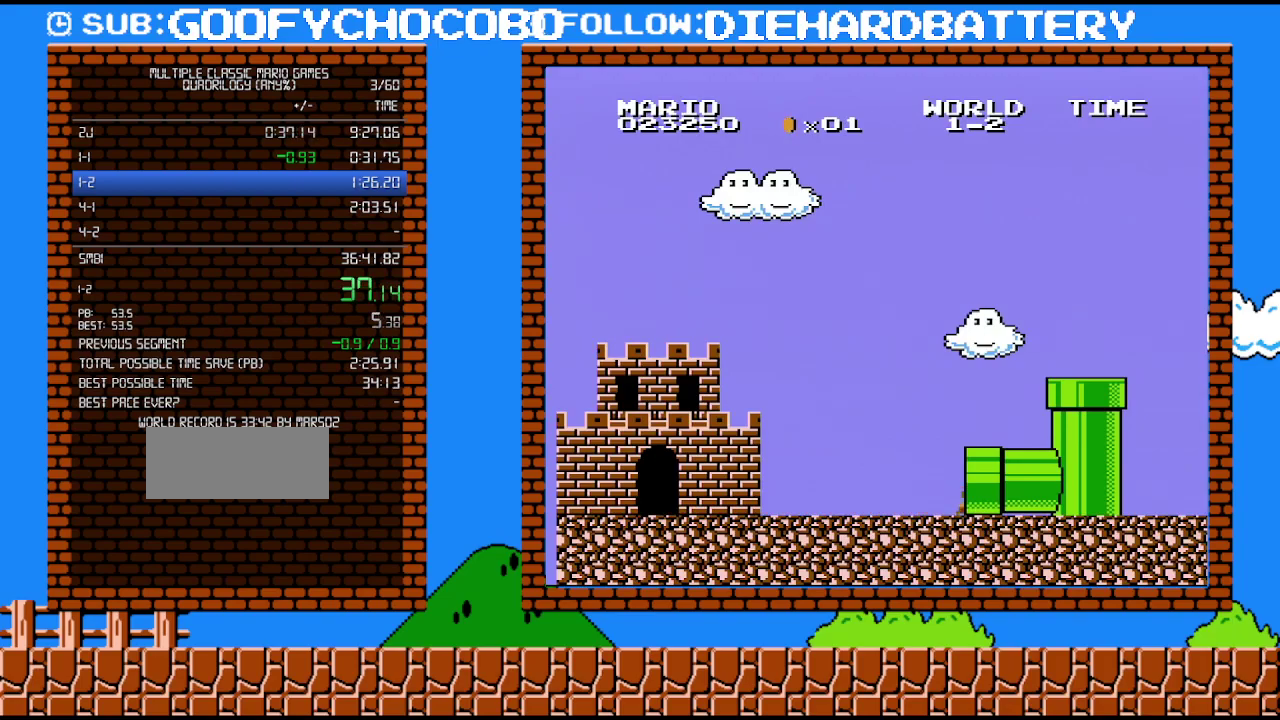
{"buttons": ["B", "DPAD_RIGHT"], "events": []}
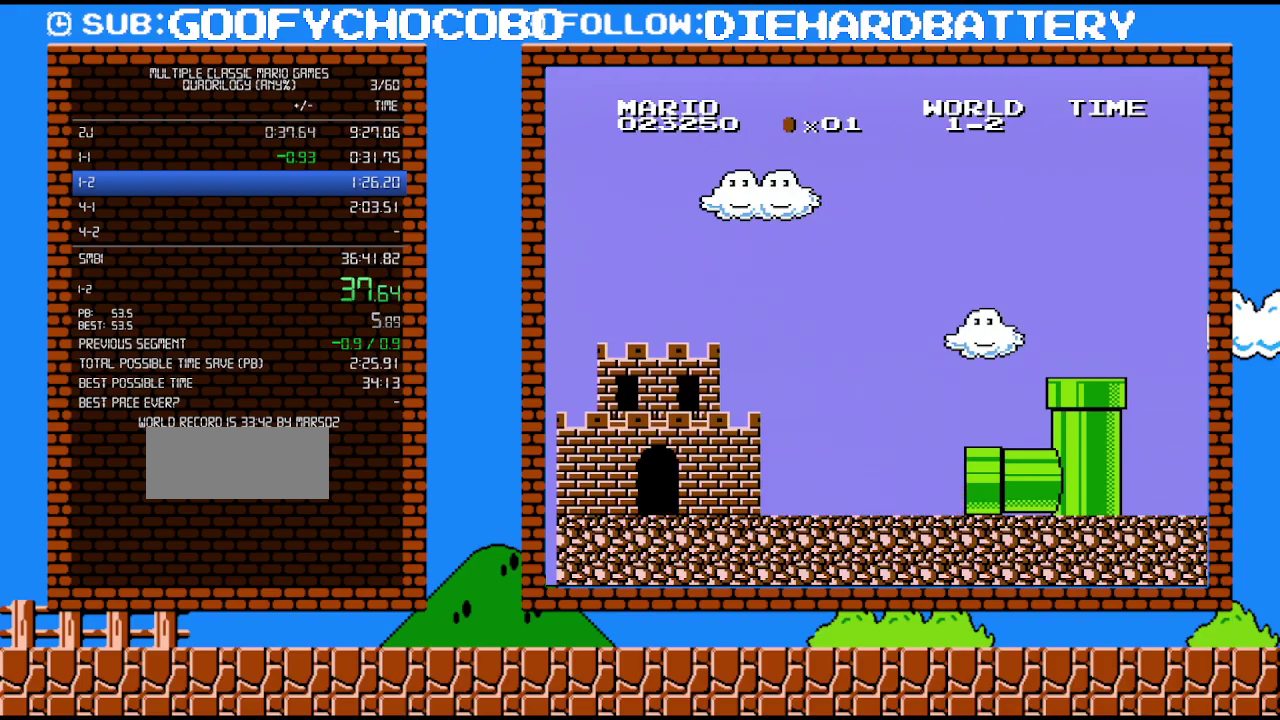
{"buttons": ["B", "DPAD_RIGHT"], "events": []}
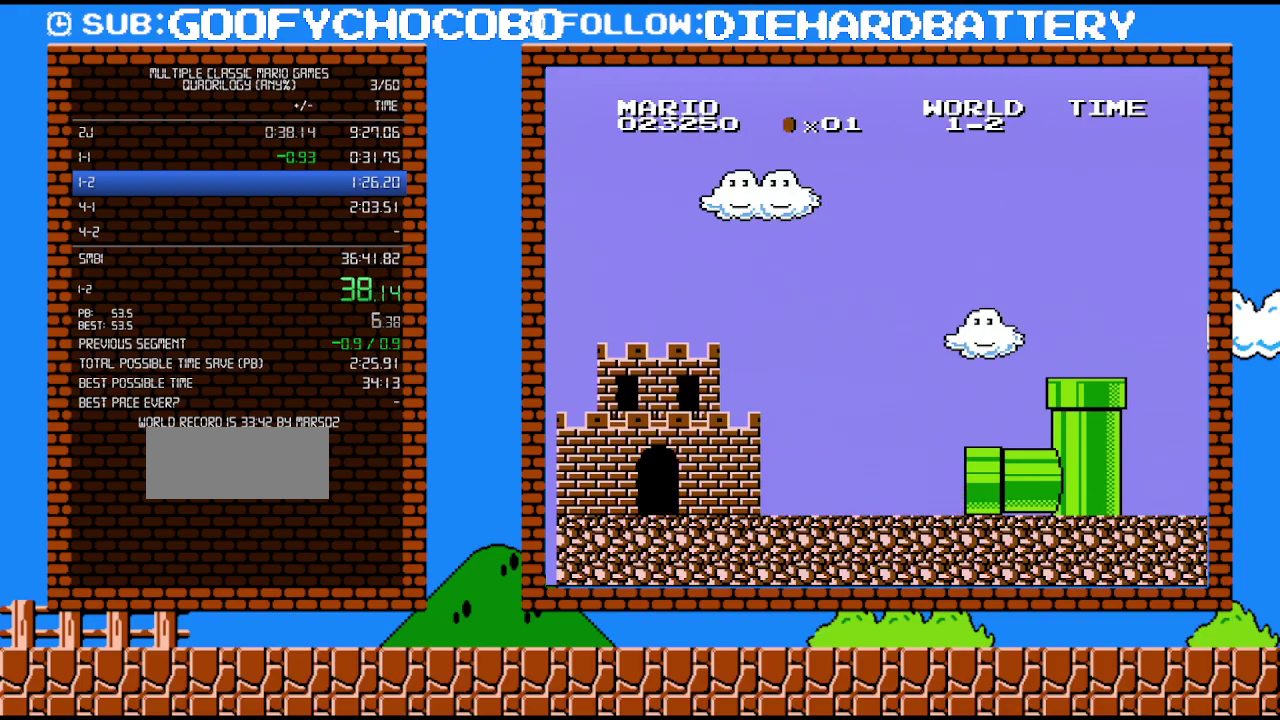
{"buttons": ["B", "DPAD_RIGHT"], "events": []}
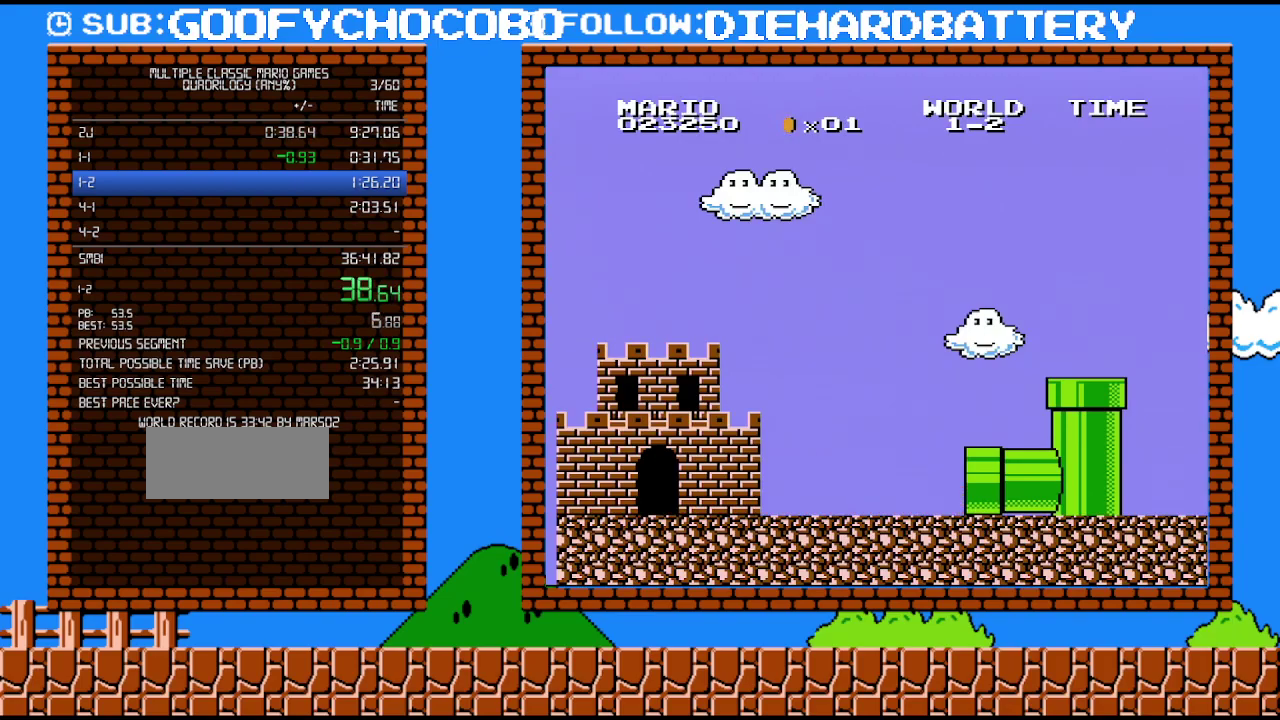
{"buttons": ["B", "DPAD_RIGHT"], "events": []}
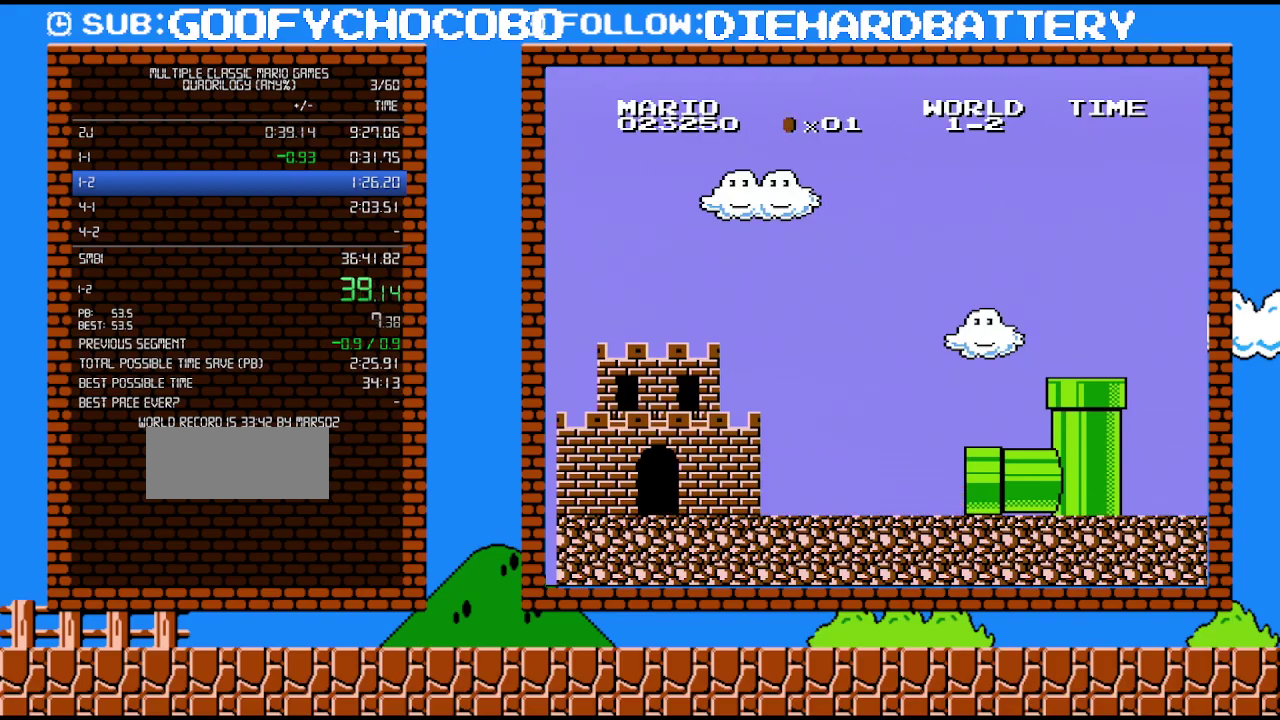
{"buttons": ["B", "DPAD_RIGHT"], "events": []}
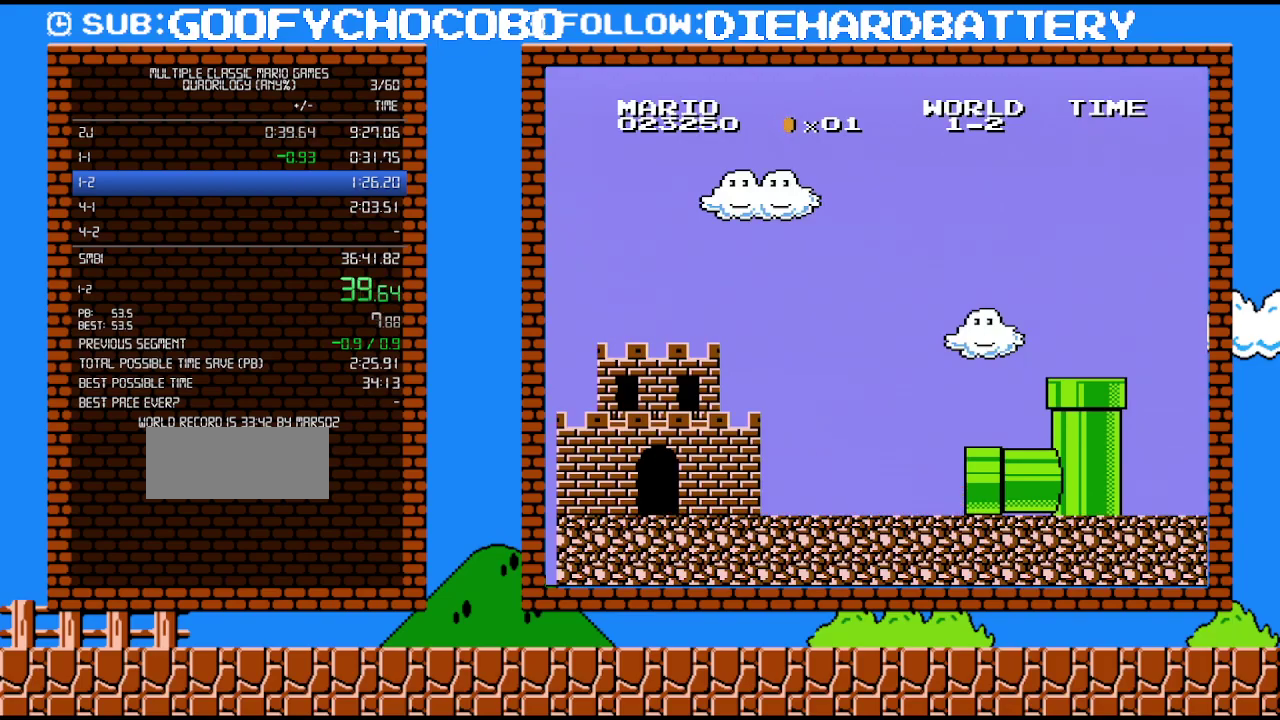
{"buttons": ["B", "DPAD_RIGHT"], "events": []}
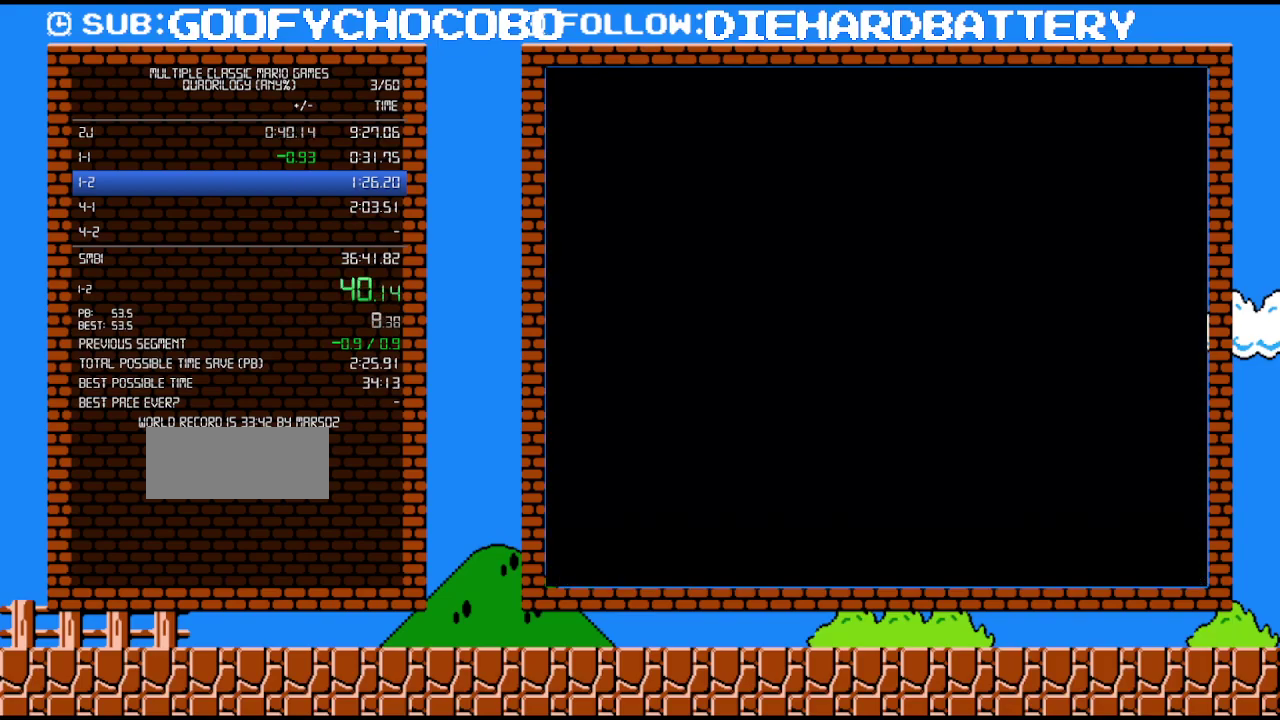
{"buttons": ["B", "DPAD_RIGHT"], "events": []}
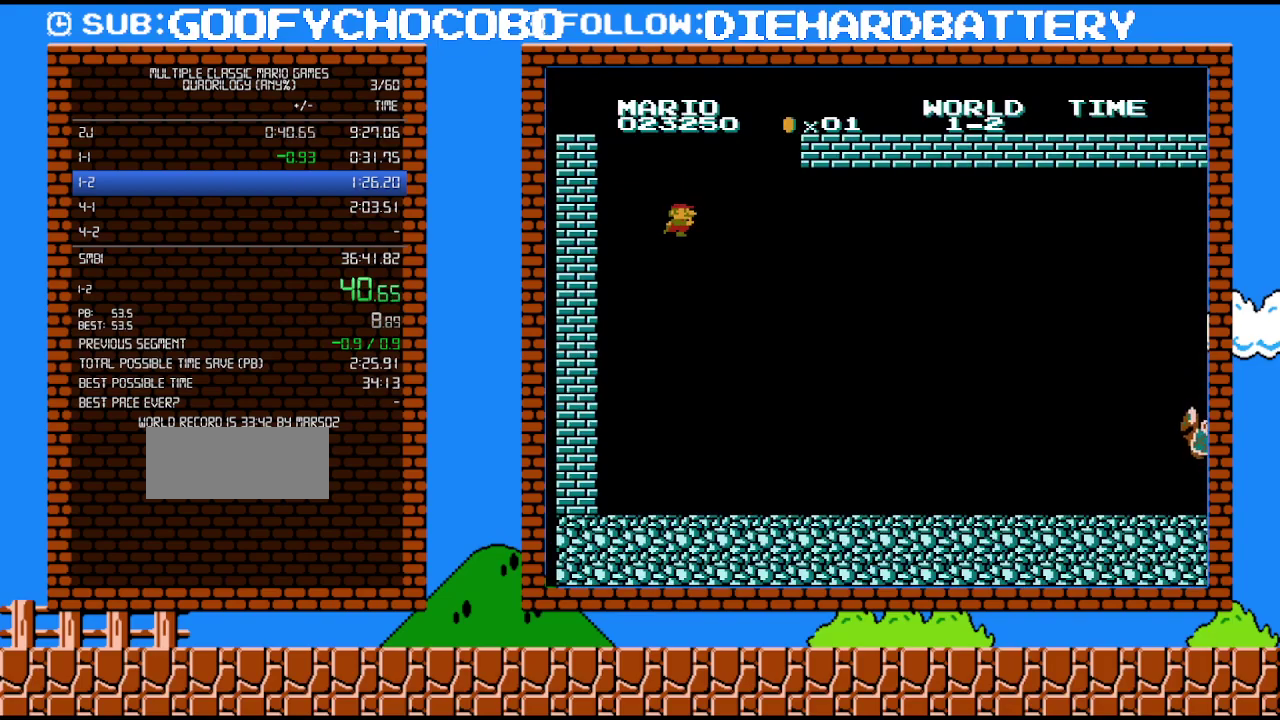
{"buttons": ["B", "DPAD_RIGHT"], "events": []}
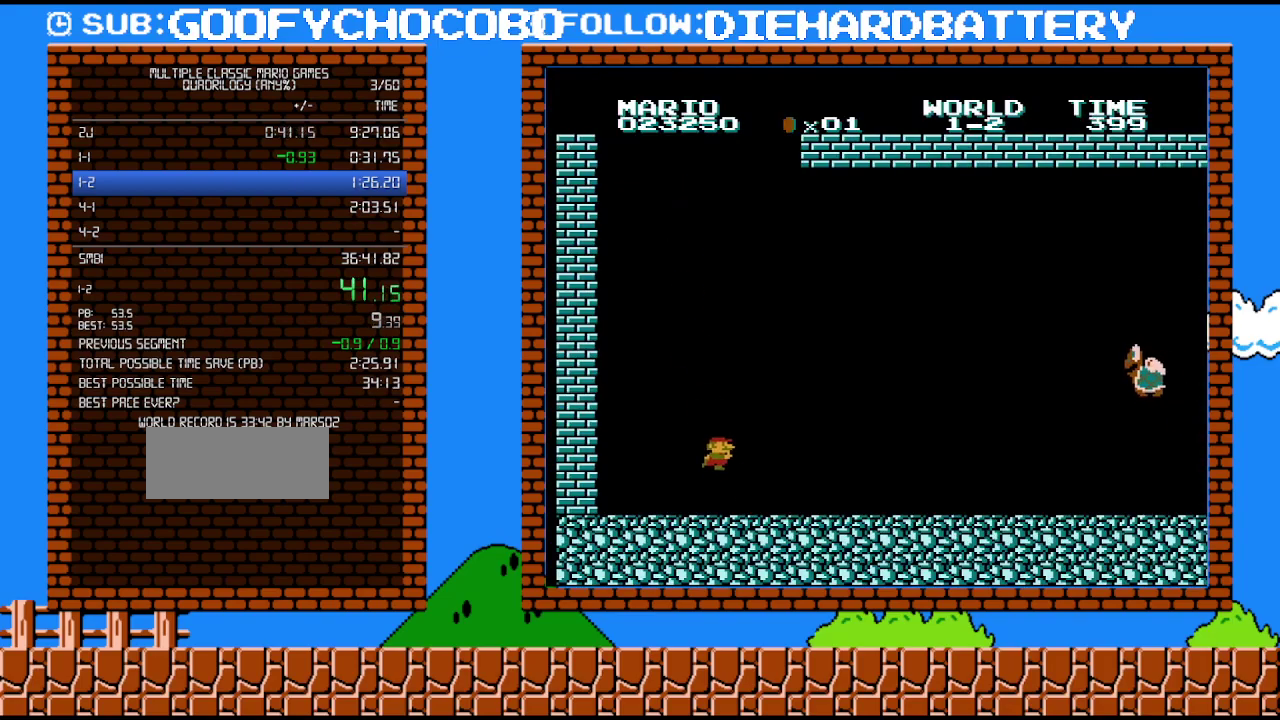
{"buttons": ["B", "DPAD_RIGHT"], "events": []}
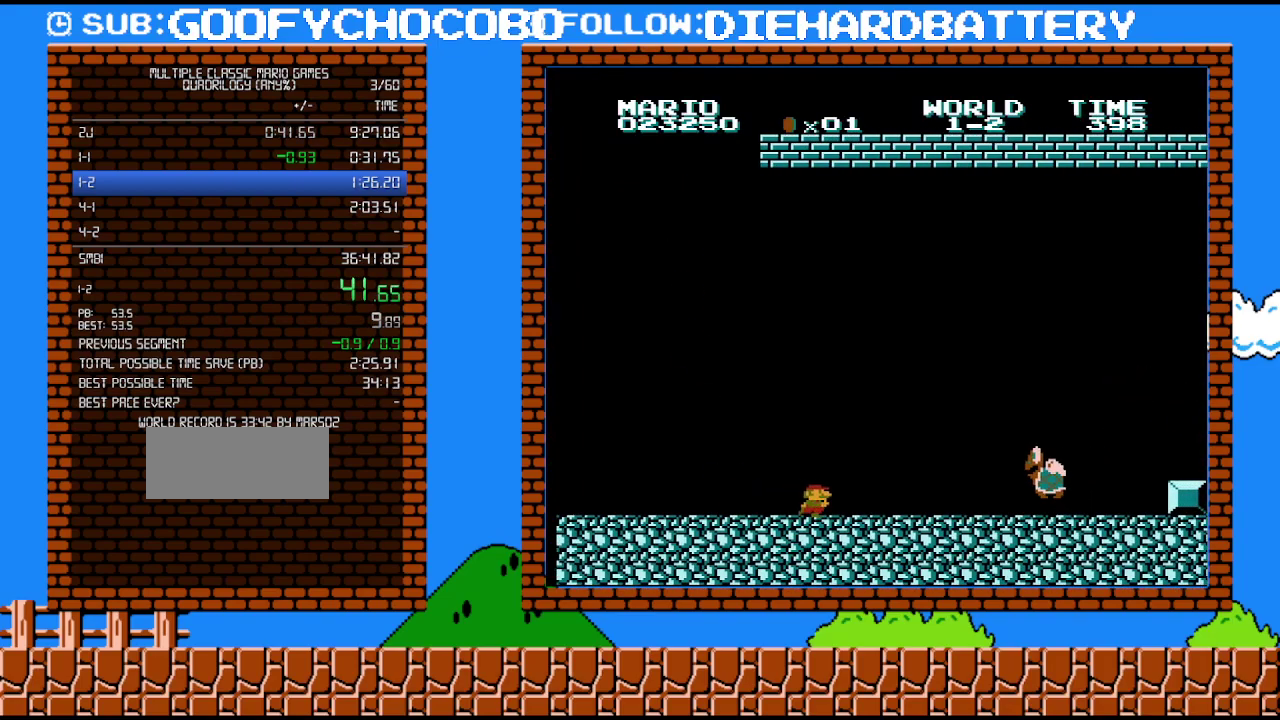
{"buttons": ["B", "DPAD_RIGHT"], "events": []}
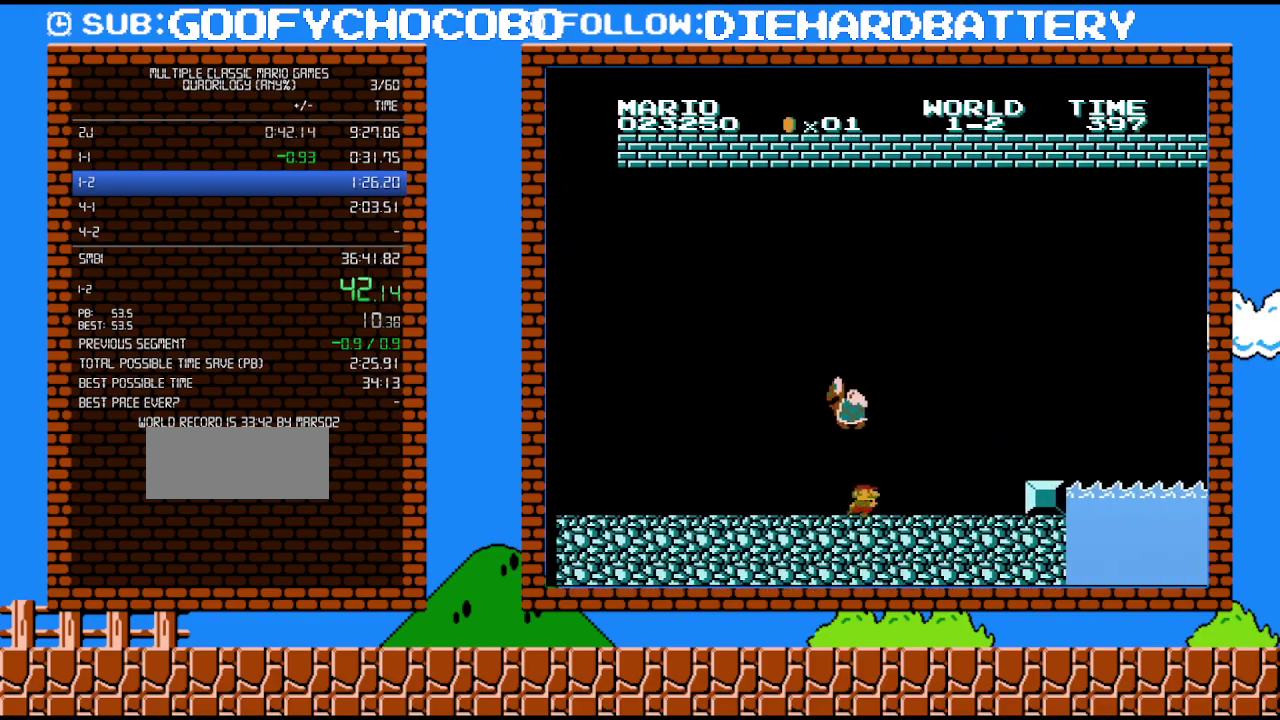
{"buttons": ["B", "DPAD_RIGHT"], "events": [[267, "A", "down"], [367, "A", "up"]]}
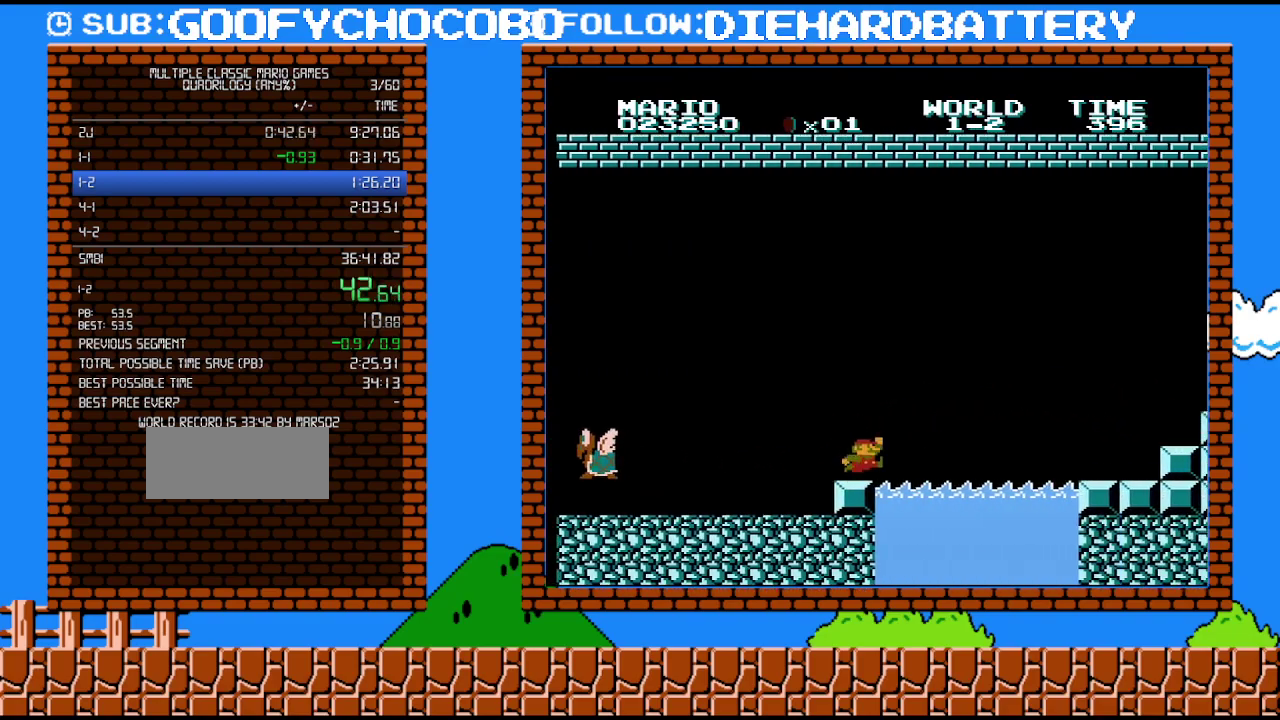
{"buttons": ["B", "DPAD_RIGHT"], "events": [[233, "A", "down"], [417, "A", "up"]]}
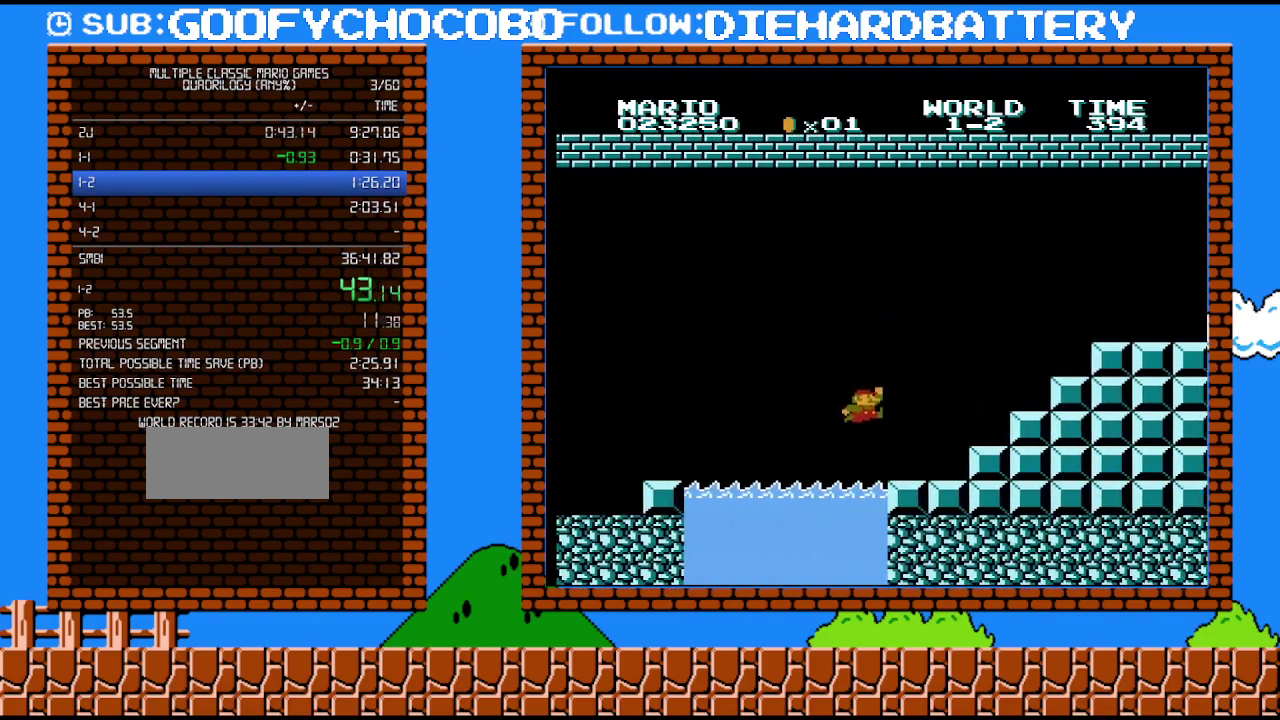
{"buttons": ["A", "B", "DPAD_RIGHT"], "events": [[383, "A", "down"]]}
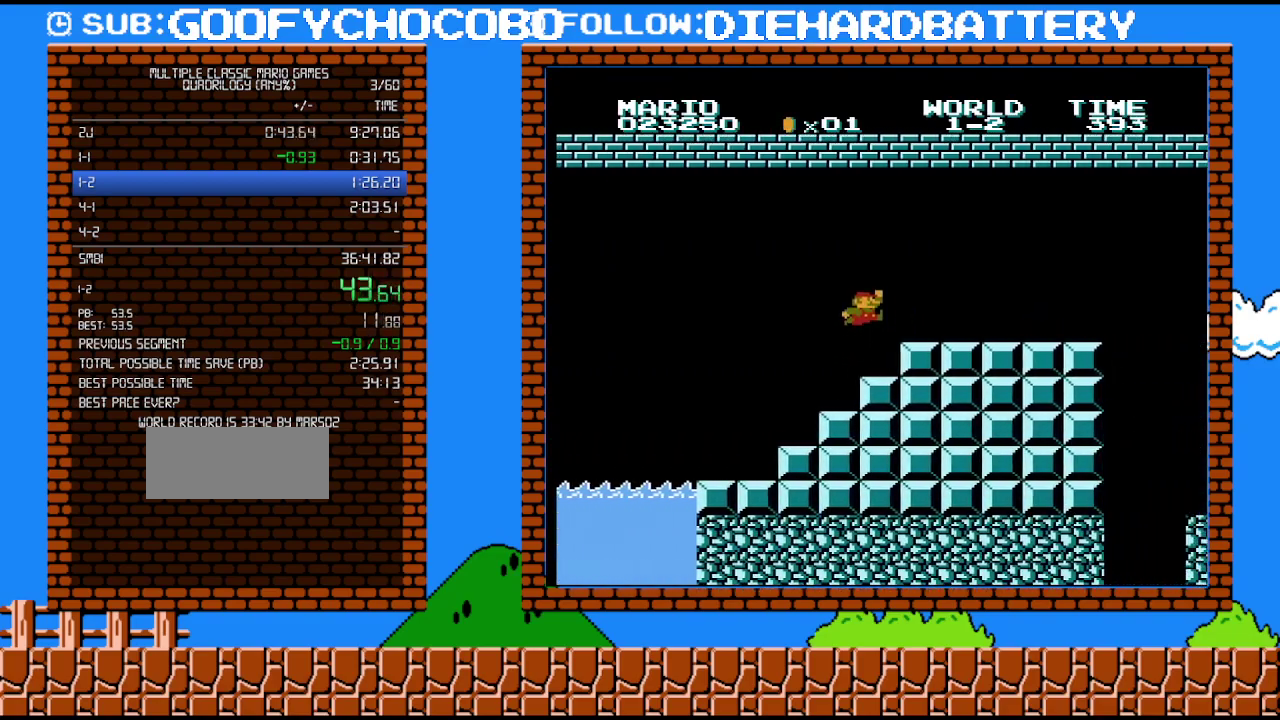
{"buttons": ["B", "DPAD_RIGHT"], "events": [[450, "A", "up"]]}
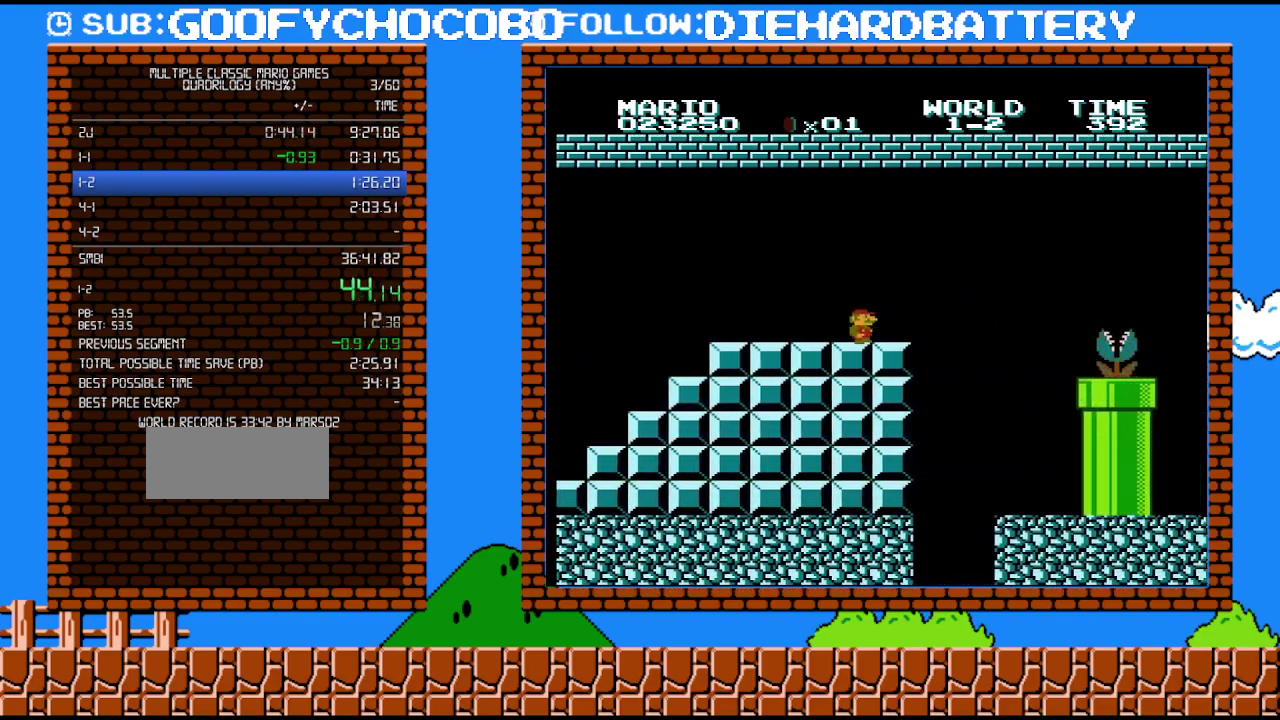
{"buttons": ["A", "B", "DPAD_RIGHT"], "events": [[350, "A", "down"]]}
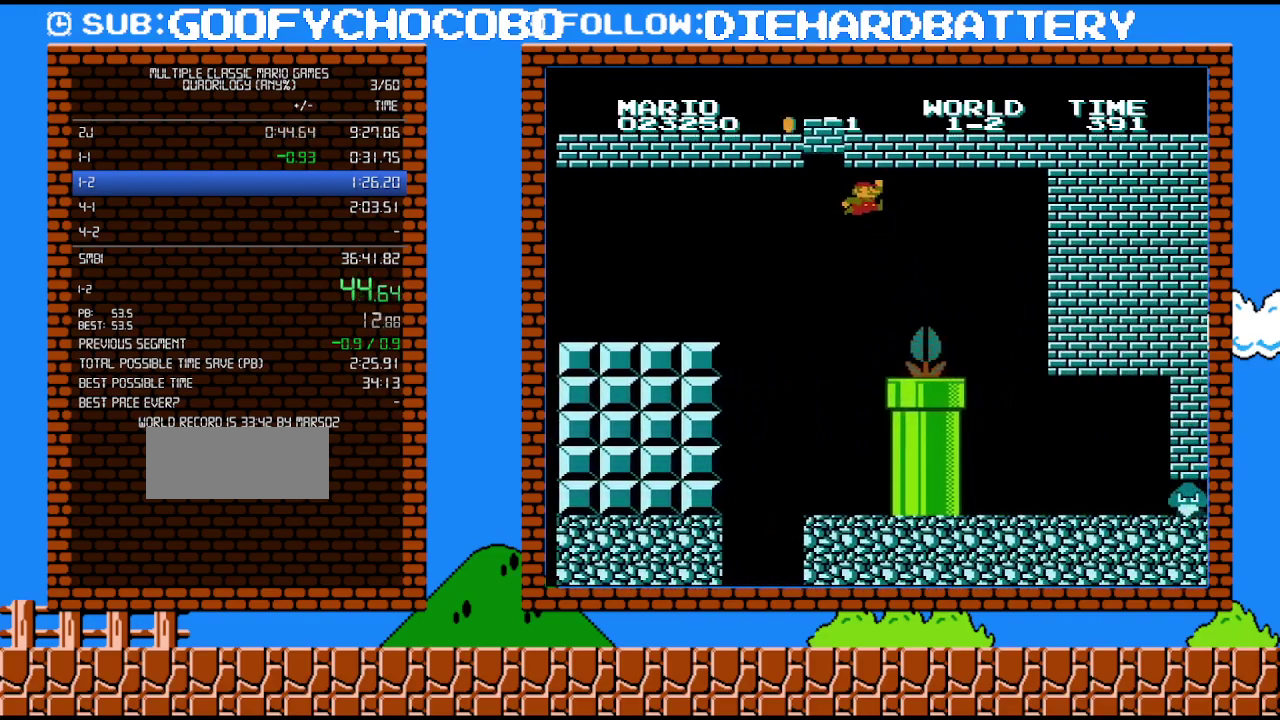
{"buttons": ["B", "DPAD_LEFT"], "events": [[117, "A", "up"], [417, "DPAD_RIGHT", "up"], [450, "DPAD_LEFT", "down"]]}
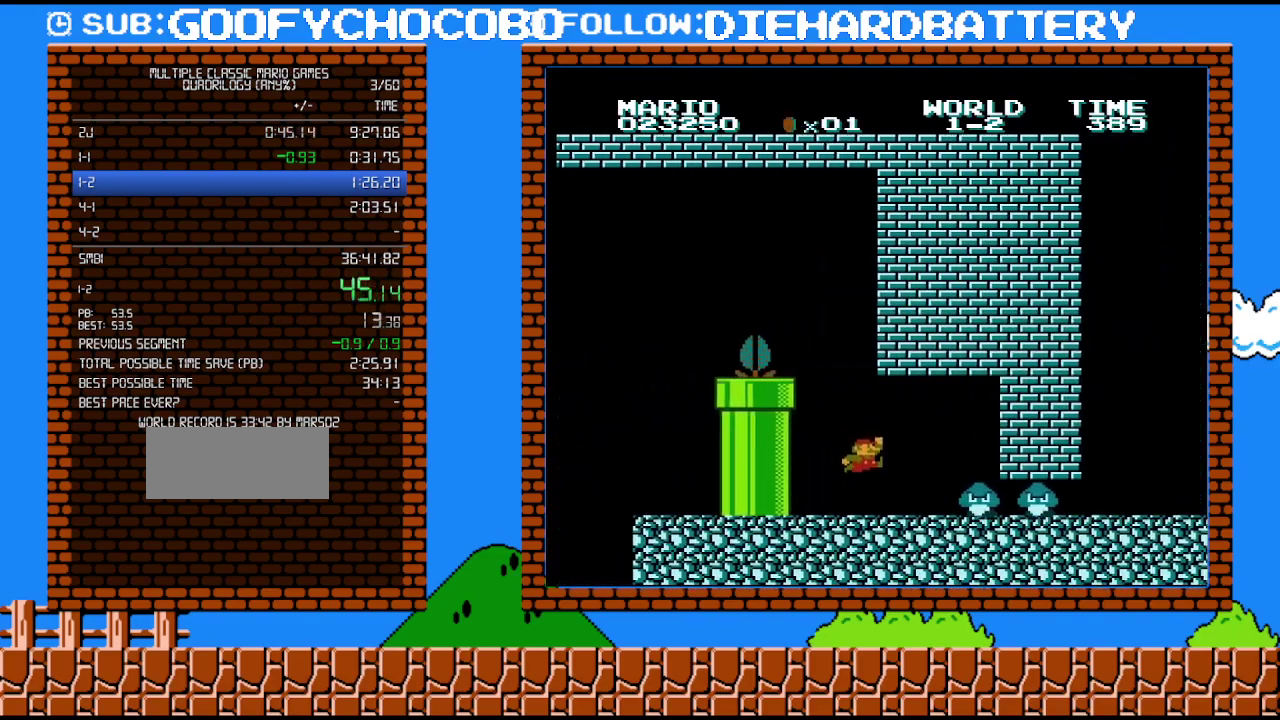
{"buttons": ["A", "B", "DPAD_RIGHT"], "events": [[200, "DPAD_LEFT", "up"], [367, "DPAD_RIGHT", "down"], [383, "A", "down"]]}
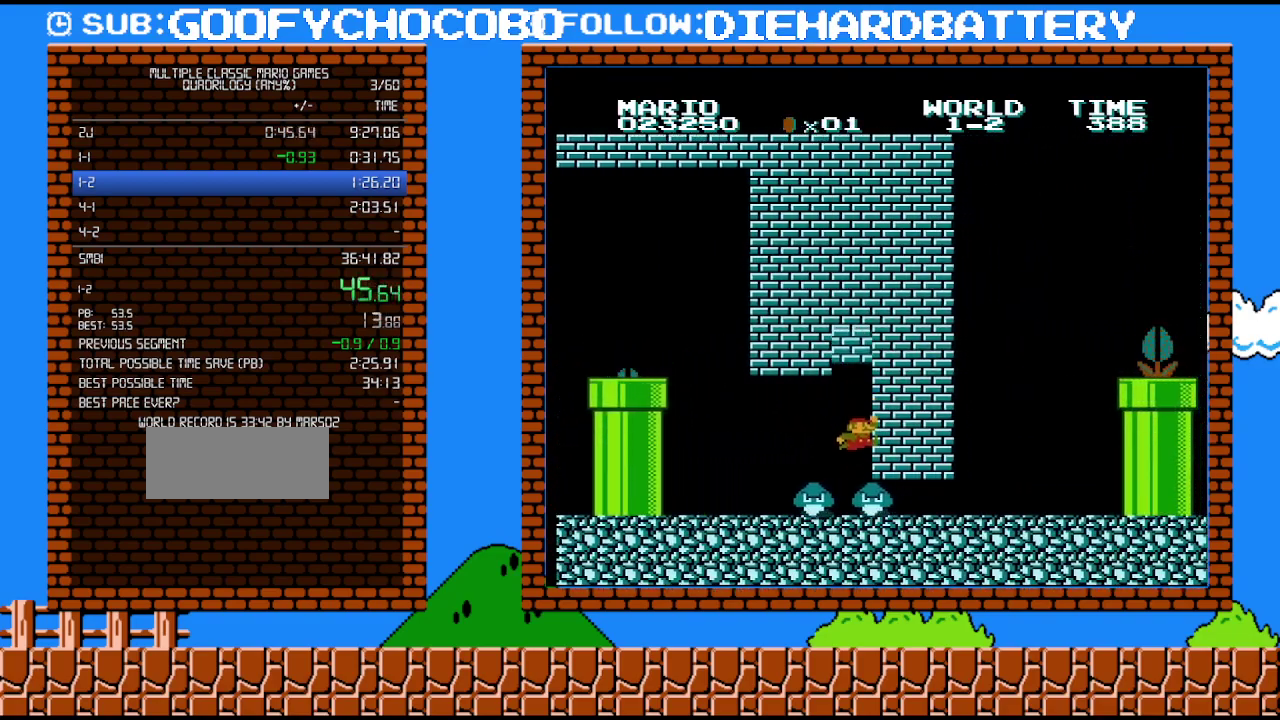
{"buttons": ["B", "DPAD_RIGHT"], "events": [[50, "A", "up"]]}
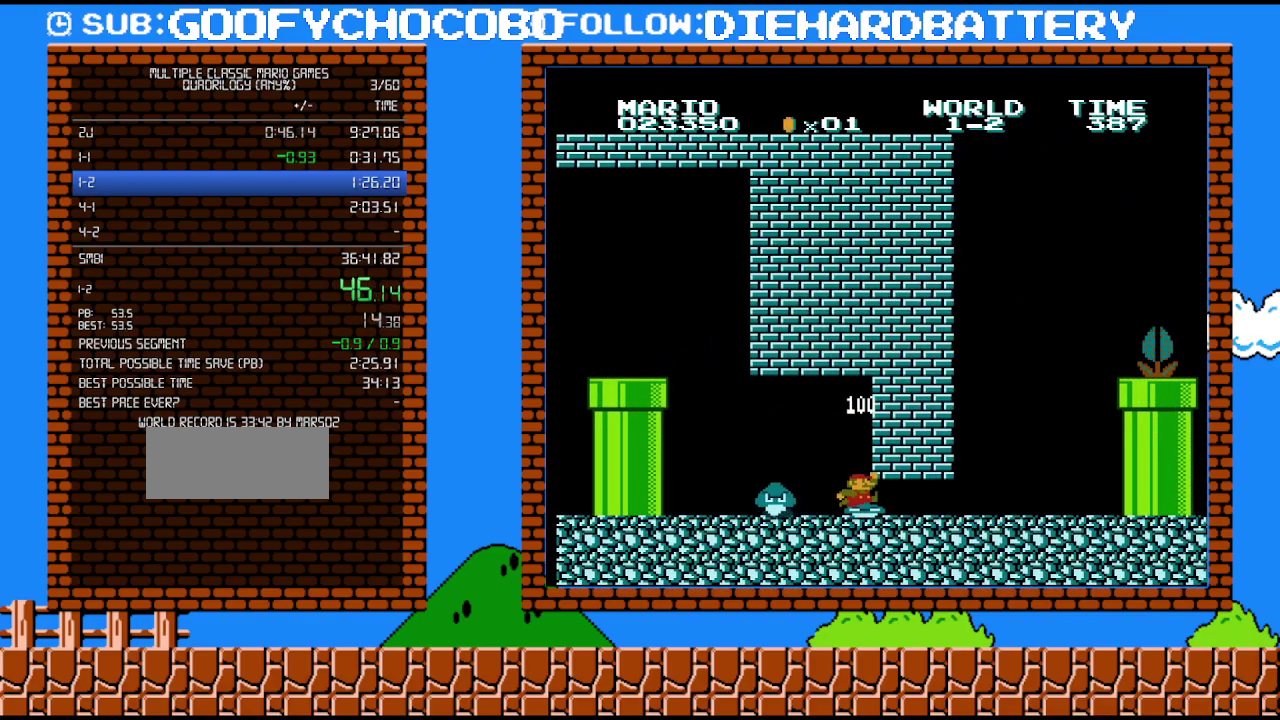
{"buttons": ["B", "DPAD_RIGHT"], "events": []}
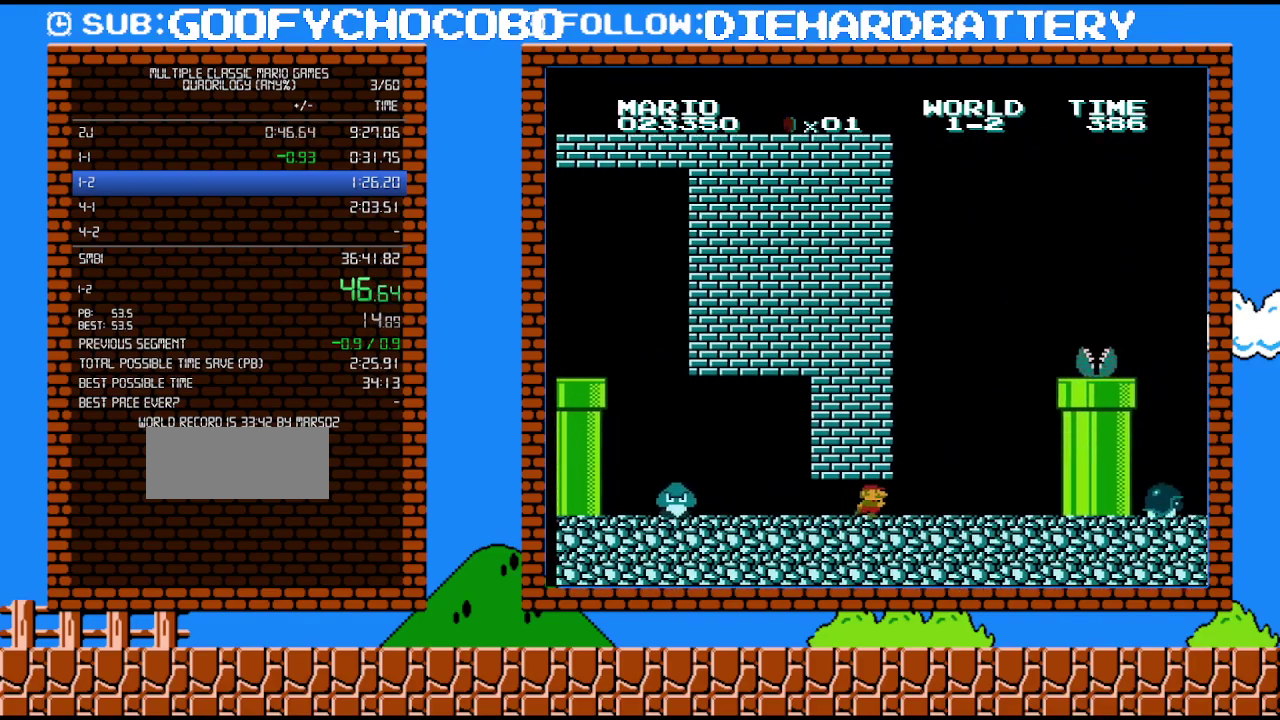
{"buttons": ["A", "B", "DPAD_RIGHT"], "events": [[400, "A", "down"]]}
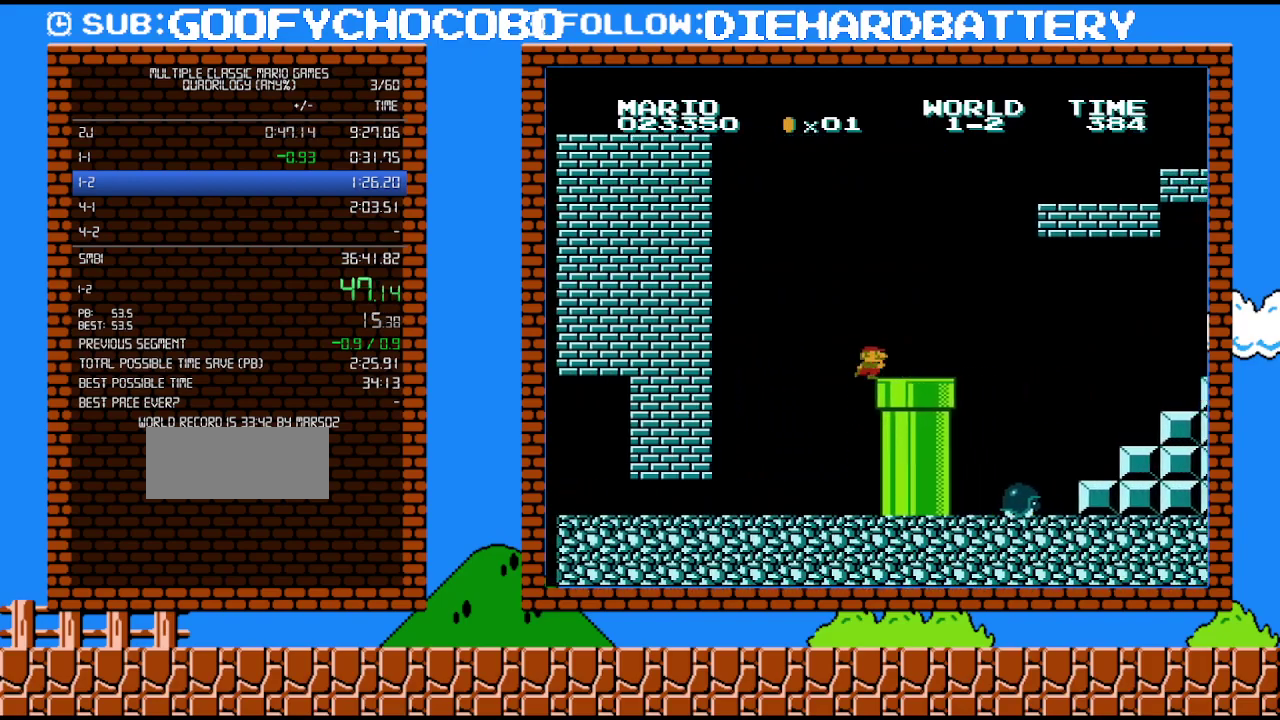
{"buttons": ["A", "B"], "events": [[117, "A", "up"], [167, "DPAD_UP", "down"], [200, "DPAD_RIGHT", "up"], [267, "DPAD_LEFT", "down"], [267, "DPAD_UP", "up"], [300, "A", "down"], [367, "DPAD_LEFT", "up"]]}
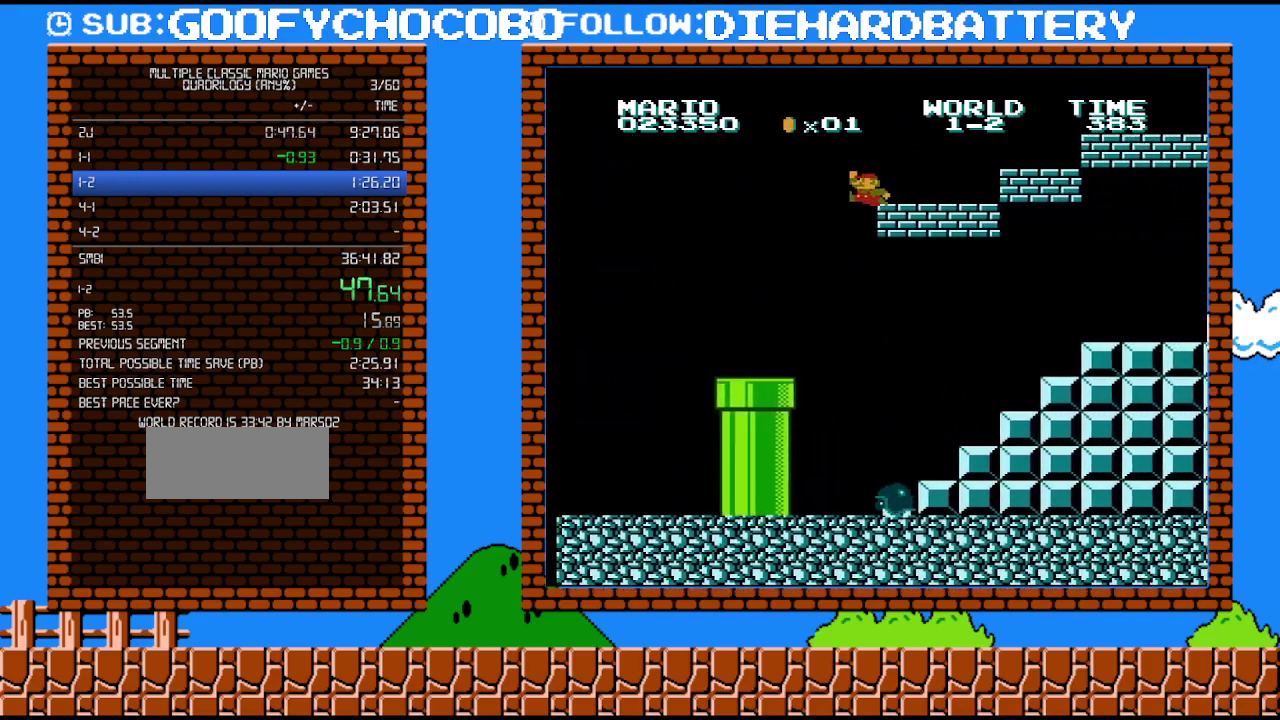
{"buttons": ["A", "B", "DPAD_RIGHT"], "events": [[50, "DPAD_RIGHT", "down"], [200, "A", "up"], [367, "A", "down"]]}
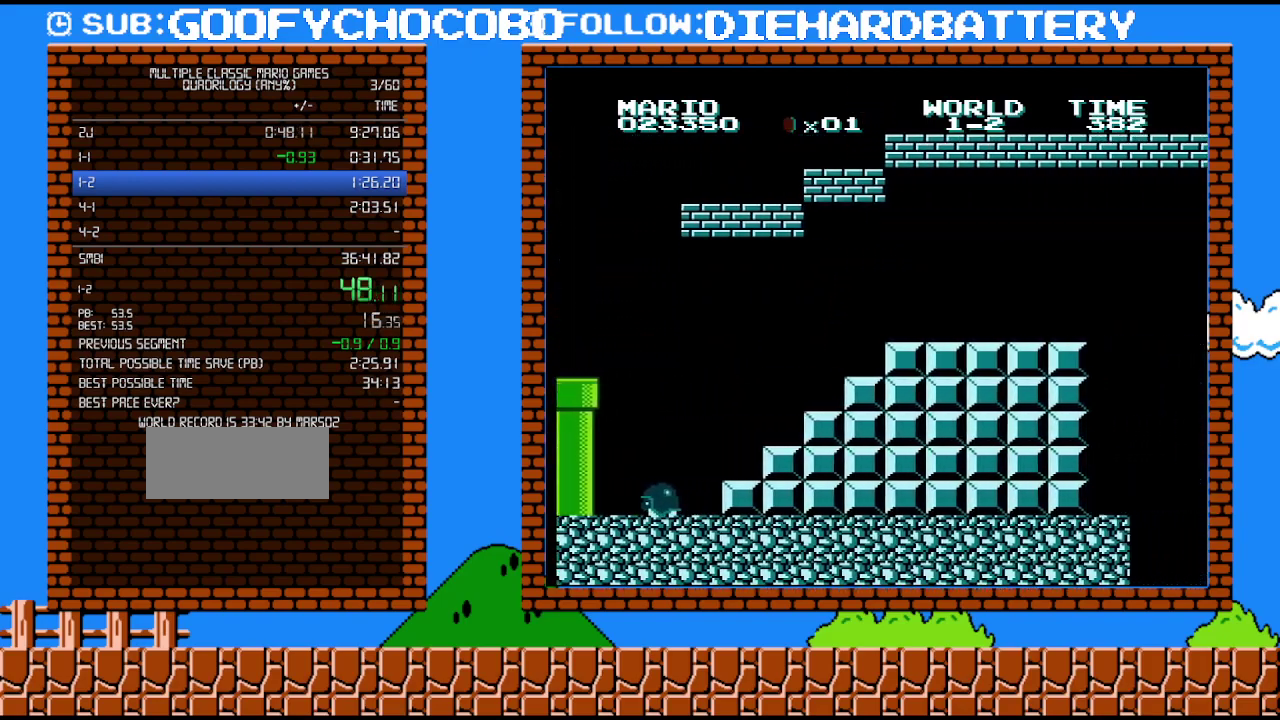
{"buttons": ["B", "DPAD_RIGHT"], "events": [[367, "A", "up"]]}
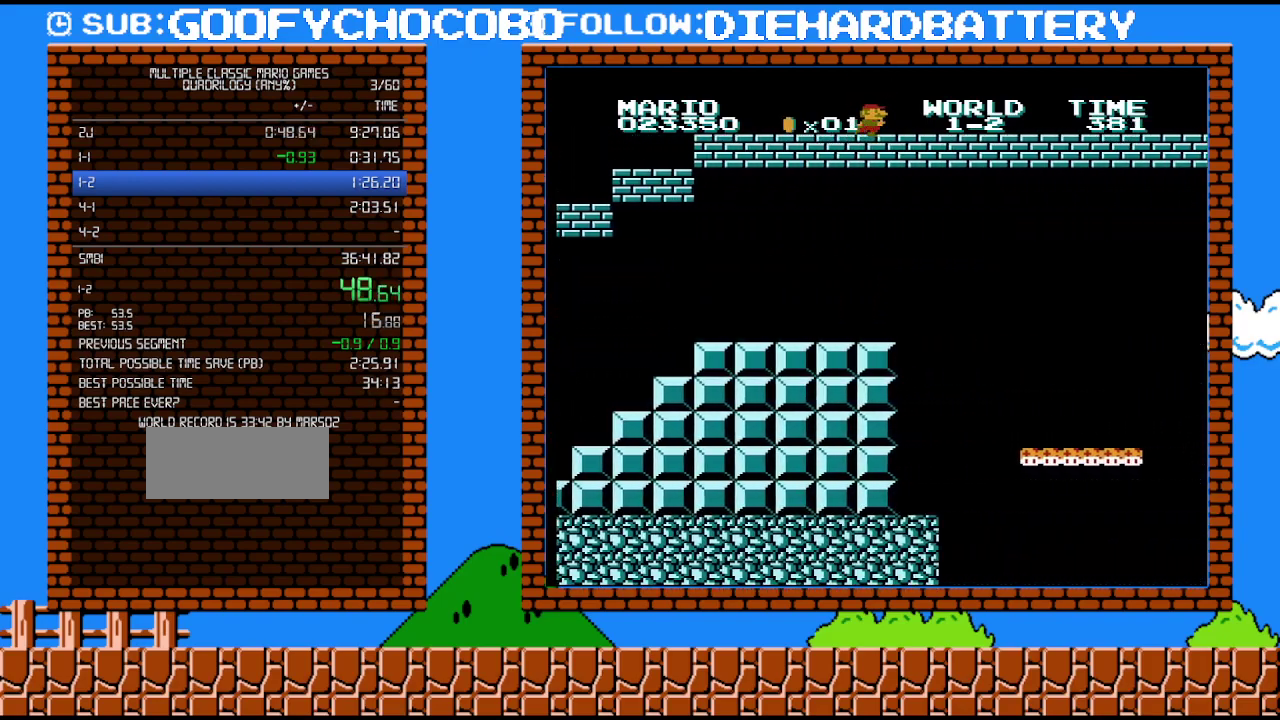
{"buttons": ["B", "DPAD_RIGHT"], "events": []}
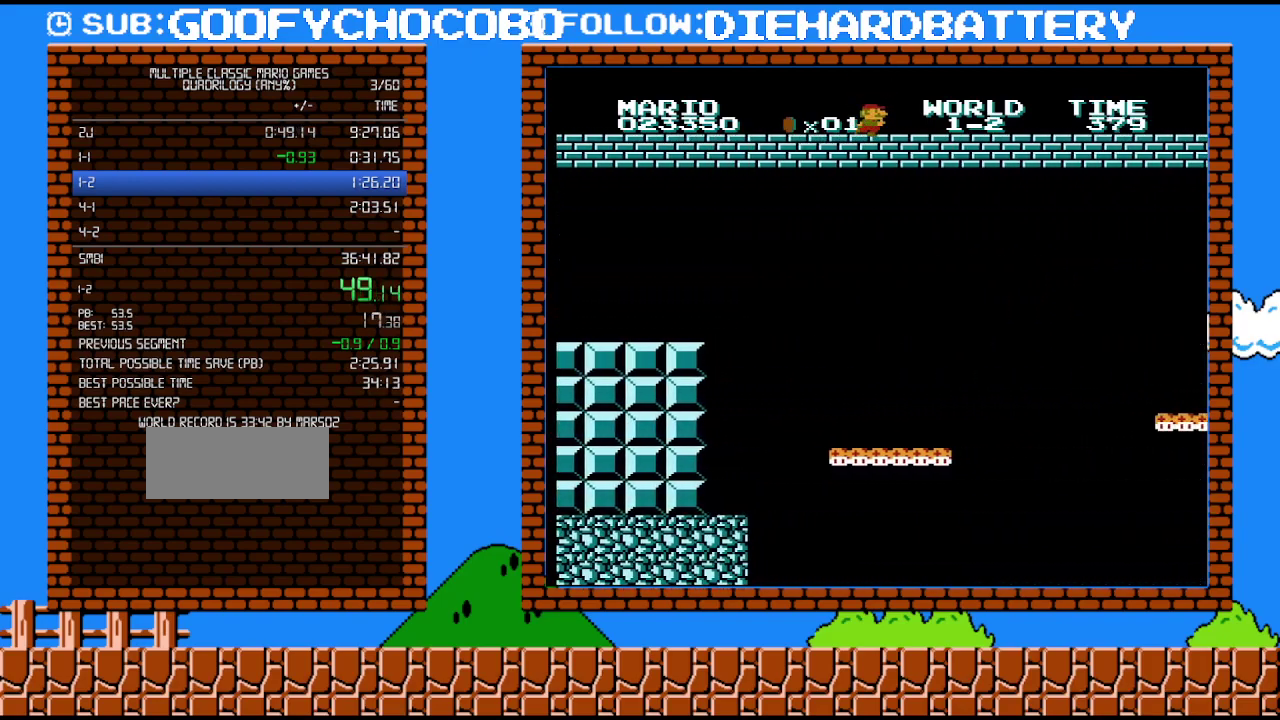
{"buttons": ["B", "DPAD_RIGHT"], "events": []}
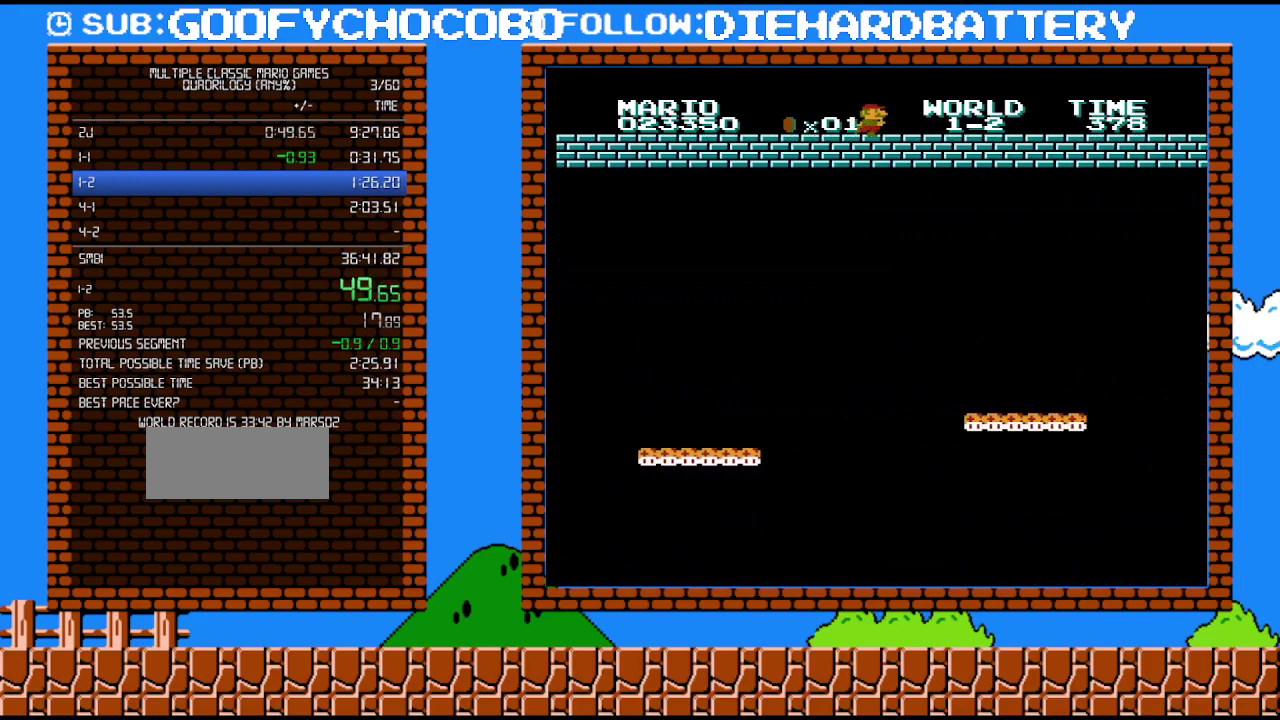
{"buttons": ["B", "DPAD_RIGHT"], "events": []}